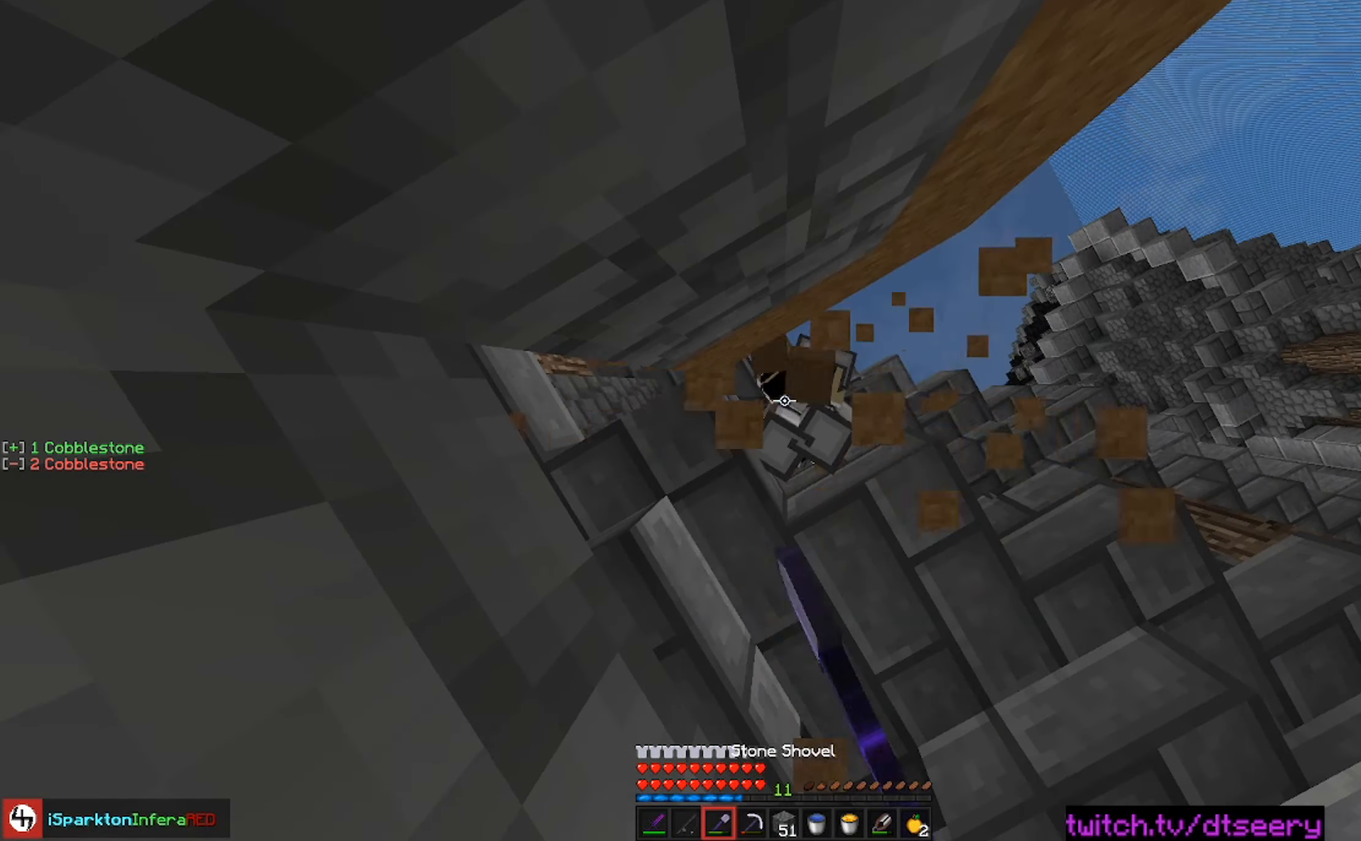
Gameplay with keyboard and mouse; each line is a JSON object with the keys and mouse buttons held at the frame after it. "events" lists presses ("down") and releases ("up") of "a", "d", "s", "space", "w", "mouse_left" and "mouse_right" between this image and that frame as [ms after this image, input, new state], when the widget could be followed in between. "mouse_left", "mouse_right" = the "left", "right" buttons of the "mouse" list. No other keys are recorded. Fast repeated clicks can show as one long hold. Mouse movement is not recorded.
{"keys": ["space"], "mouse": ["left"], "events": [[283, "space", "down"], [400, "space", "up"], [483, "space", "down"]]}
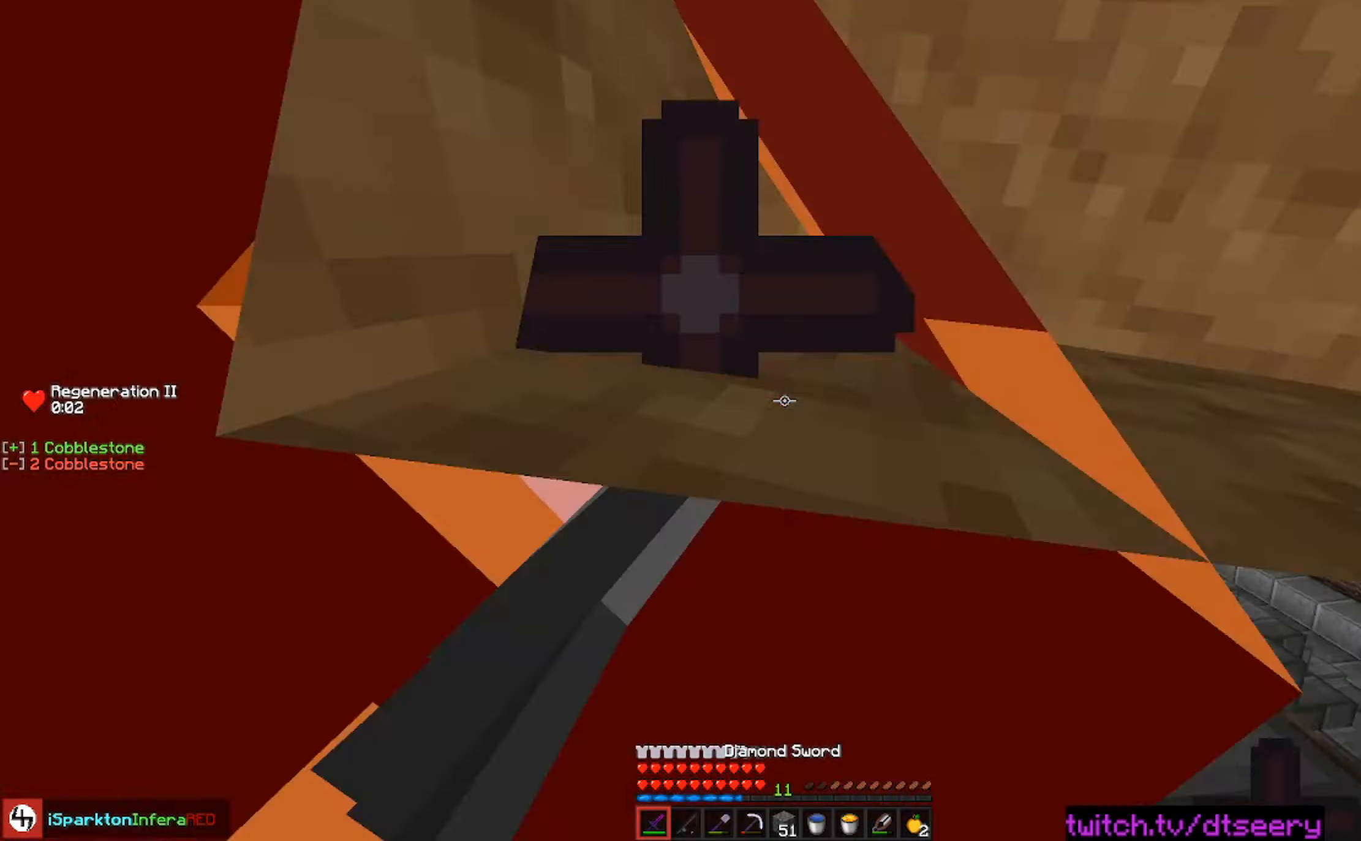
{"keys": ["d"], "mouse": ["left"], "events": [[17, "s", "down"], [117, "space", "up"], [217, "s", "up"], [400, "d", "down"]]}
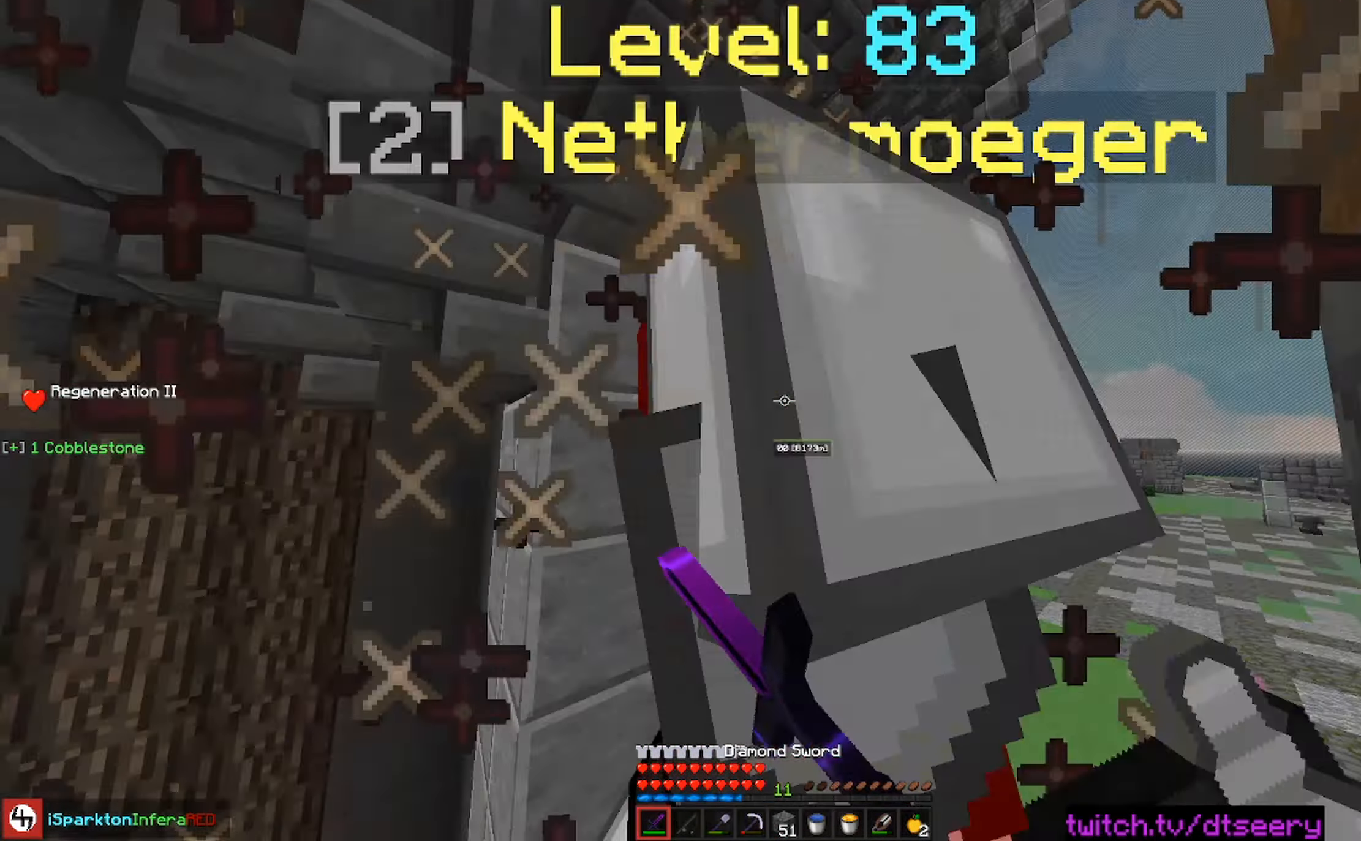
{"keys": ["a", "w"], "mouse": [], "events": [[217, "w", "down"], [383, "w", "up"], [417, "a", "down"], [417, "d", "up"], [467, "w", "down"], [483, "mouse_left", "up"]]}
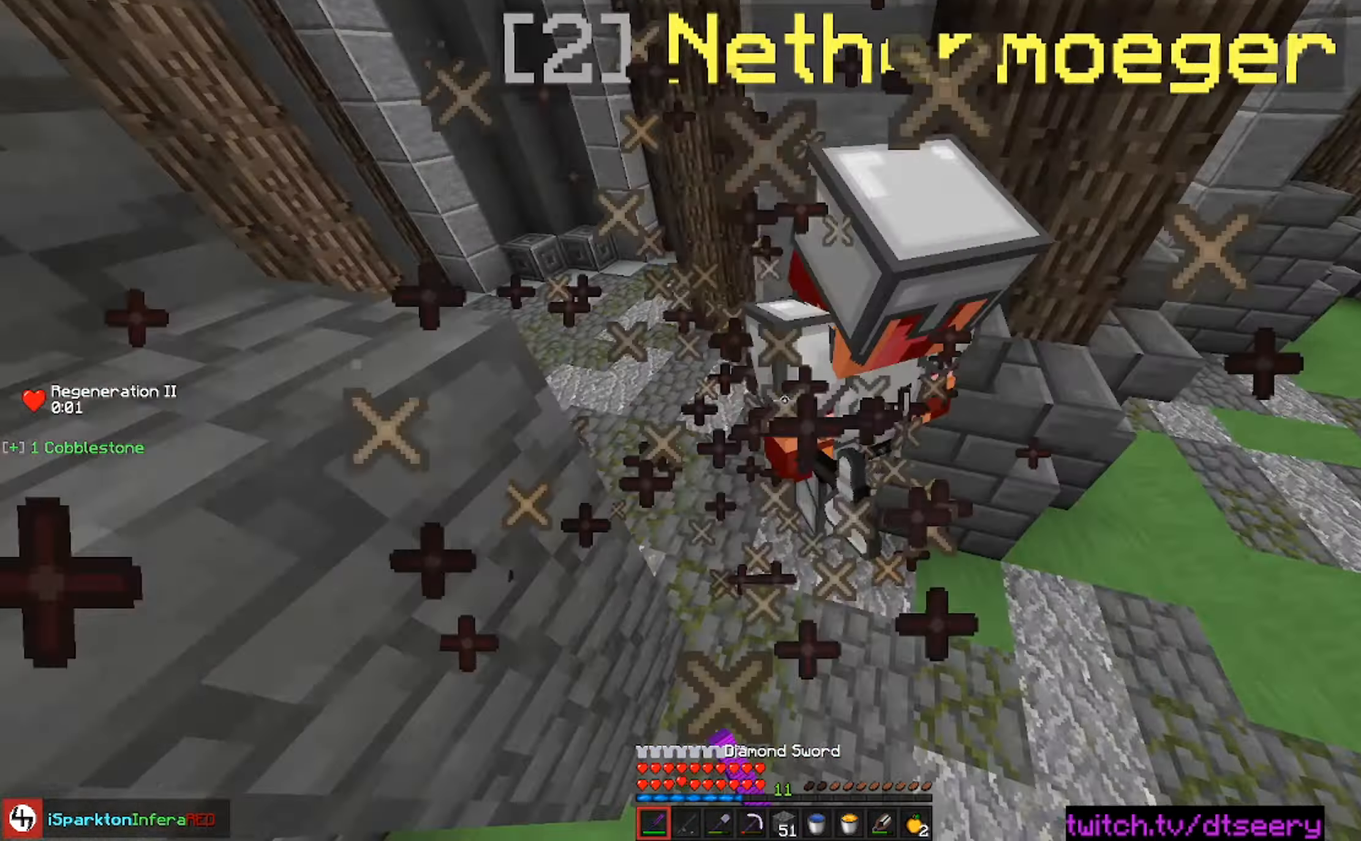
{"keys": ["d"], "mouse": ["left"], "events": [[17, "mouse_left", "down"], [50, "a", "up"], [50, "d", "down"], [100, "w", "up"]]}
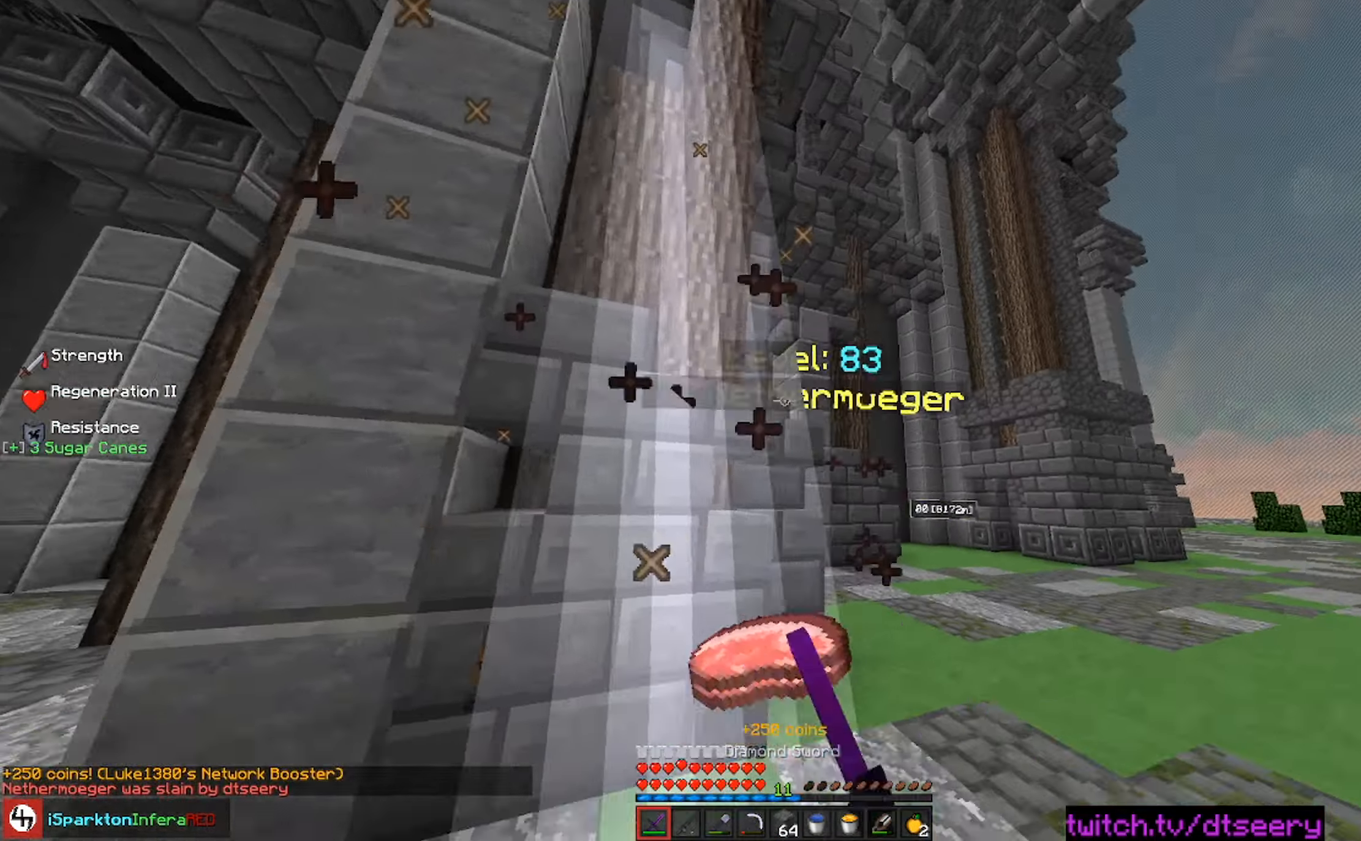
{"keys": ["a", "d"], "mouse": [], "events": [[100, "a", "down"], [117, "mouse_left", "up"], [217, "d", "up"], [217, "w", "down"], [484, "w", "up"], [500, "d", "down"]]}
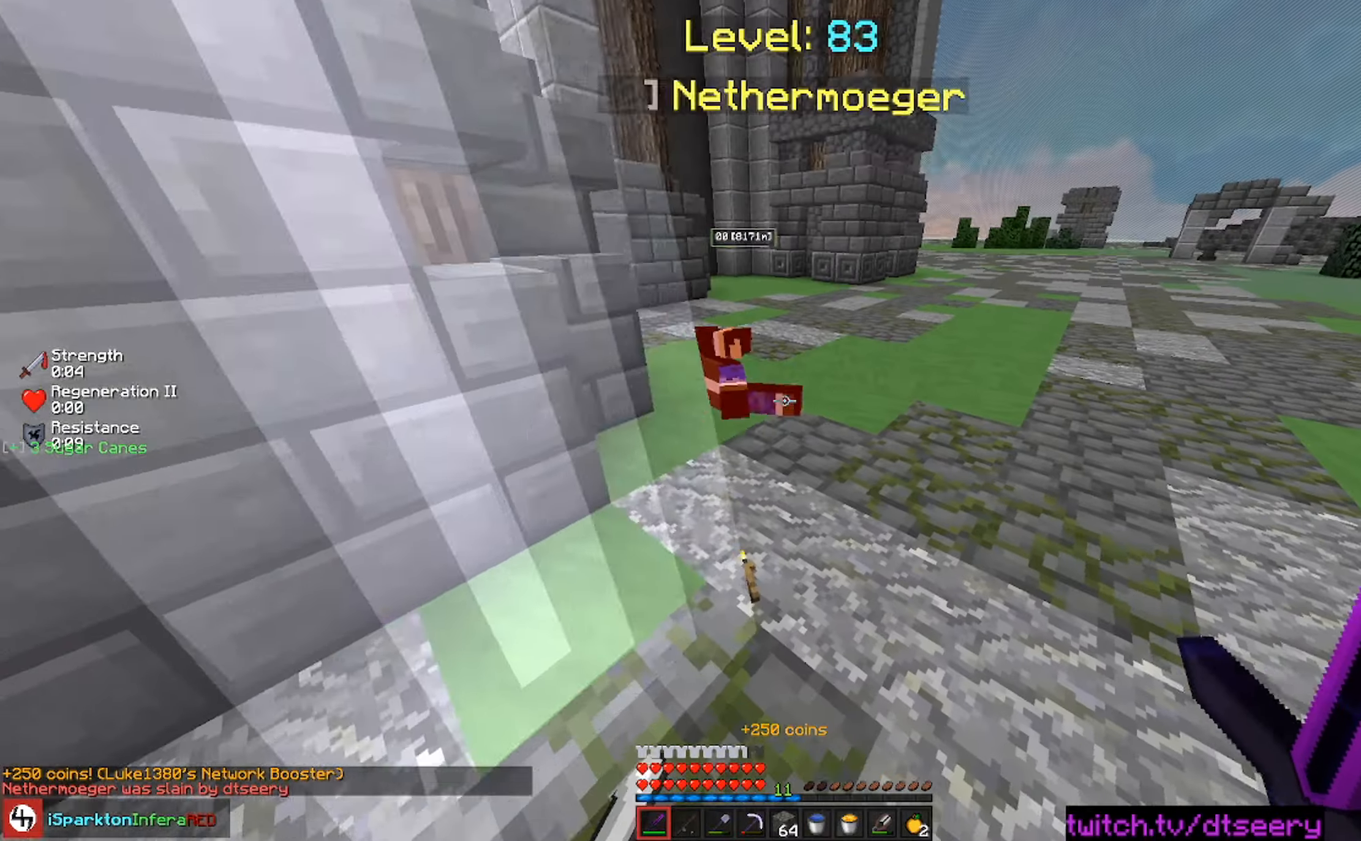
{"keys": ["w"], "mouse": [], "events": [[67, "w", "down"], [134, "d", "up"], [317, "a", "up"], [334, "w", "up"], [484, "w", "down"]]}
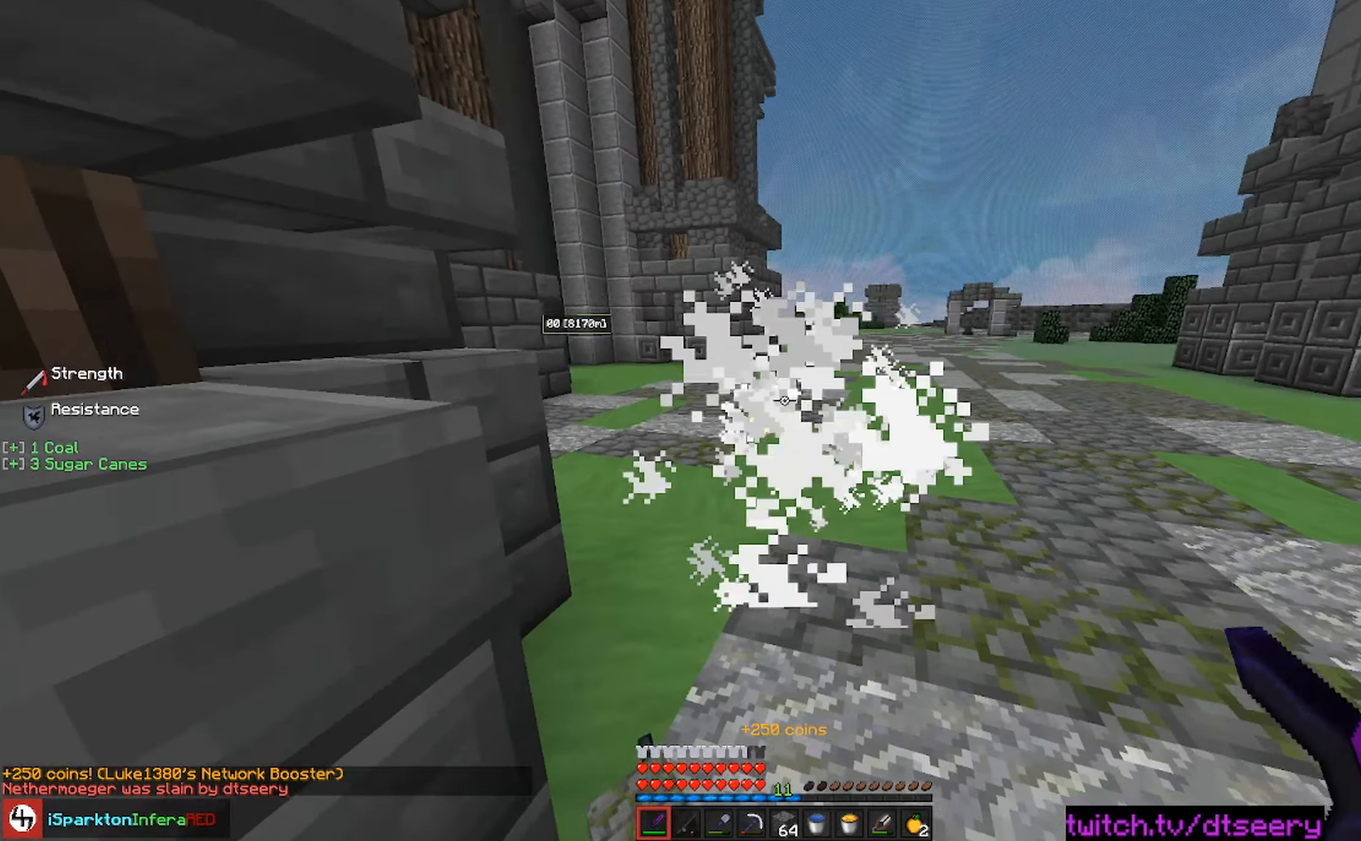
{"keys": [], "mouse": [], "events": [[134, "w", "up"]]}
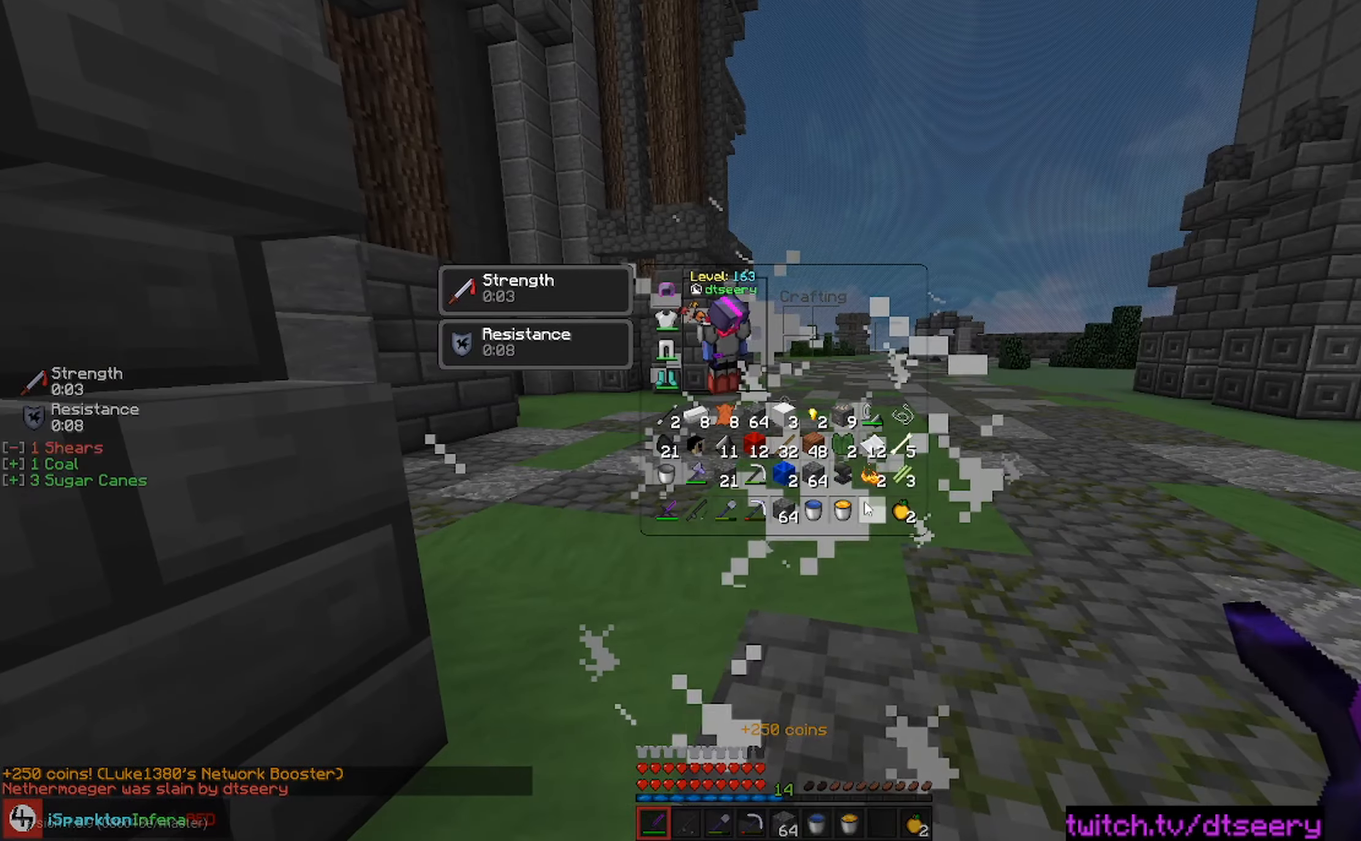
{"keys": [], "mouse": [], "events": []}
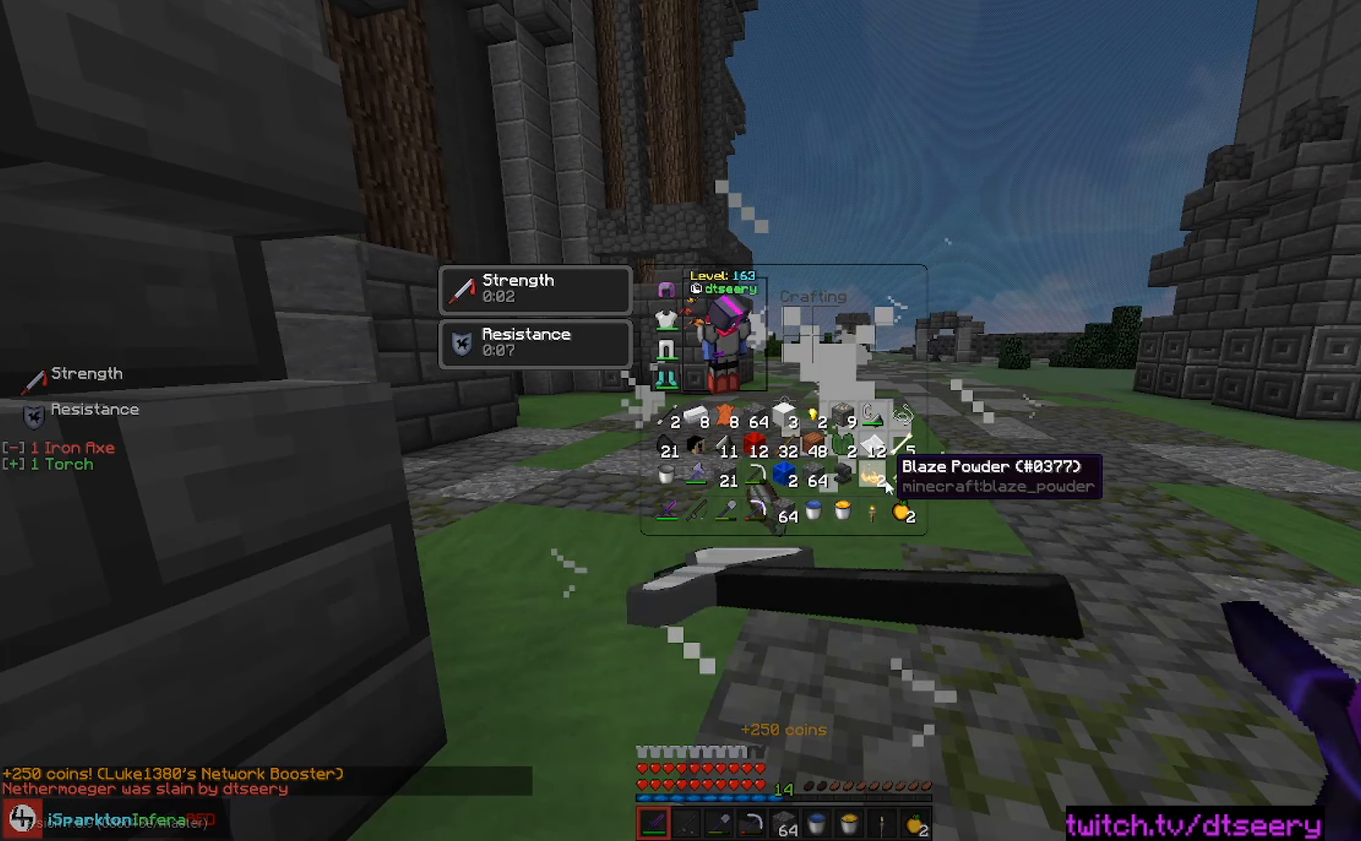
{"keys": [], "mouse": [], "events": []}
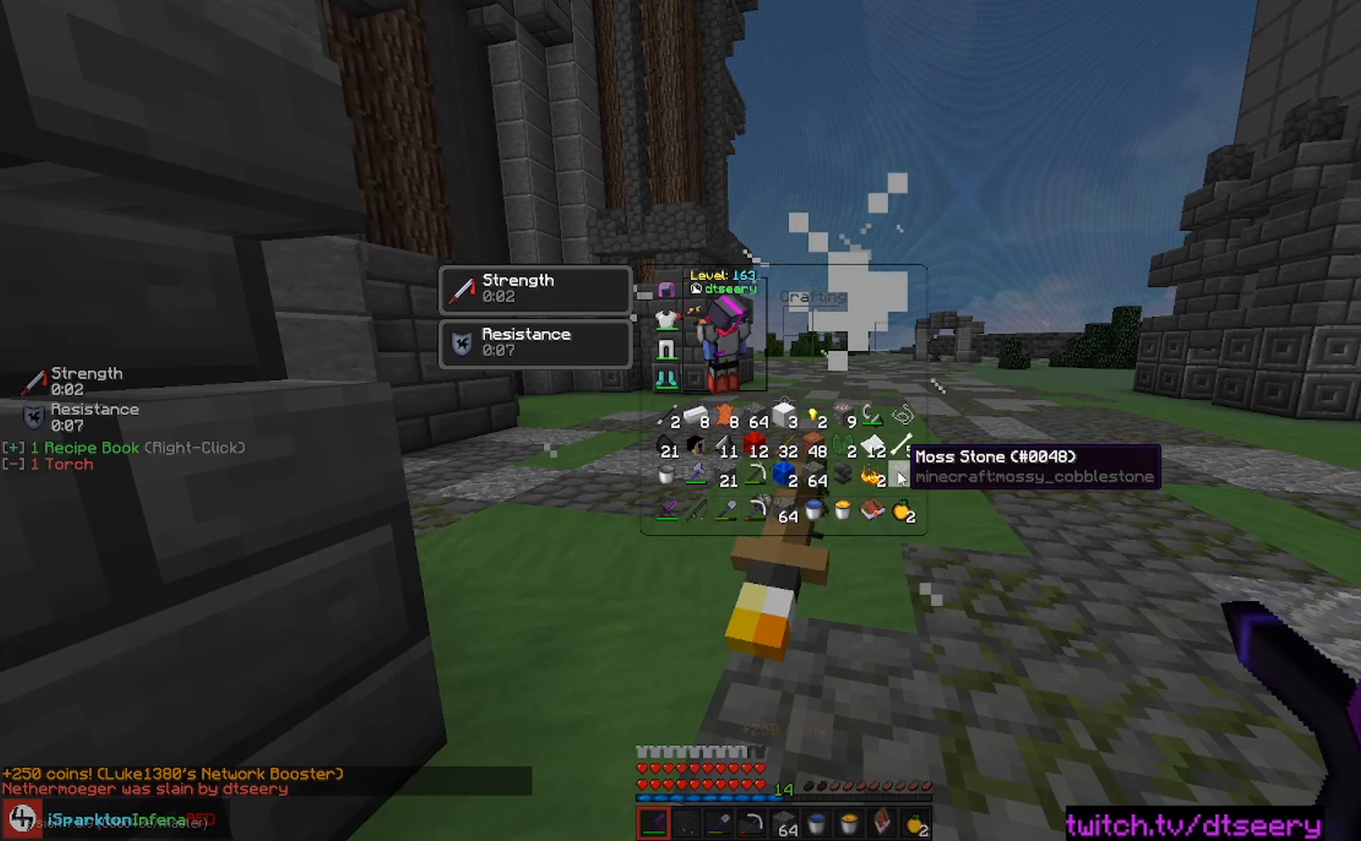
{"keys": [], "mouse": [], "events": []}
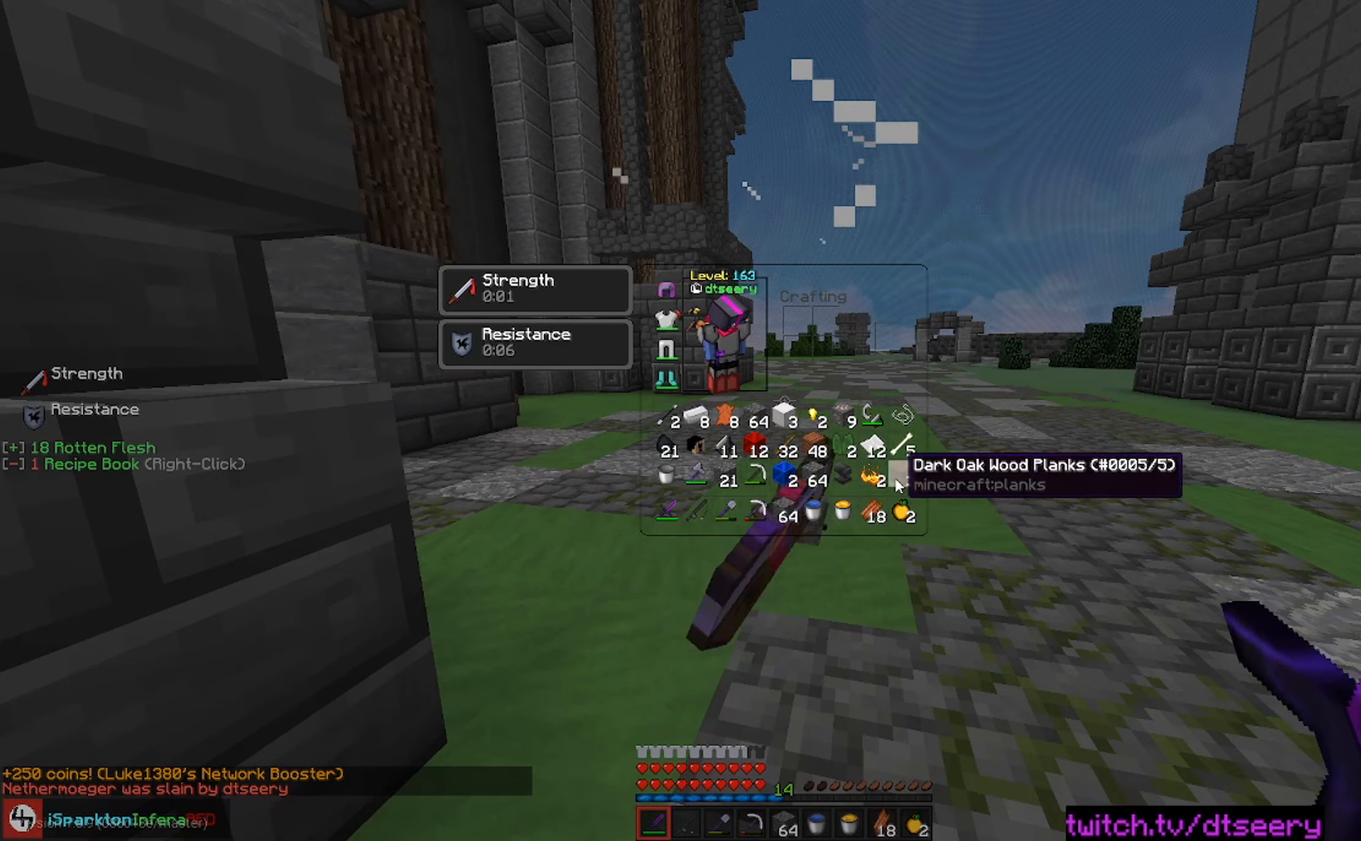
{"keys": [], "mouse": [], "events": []}
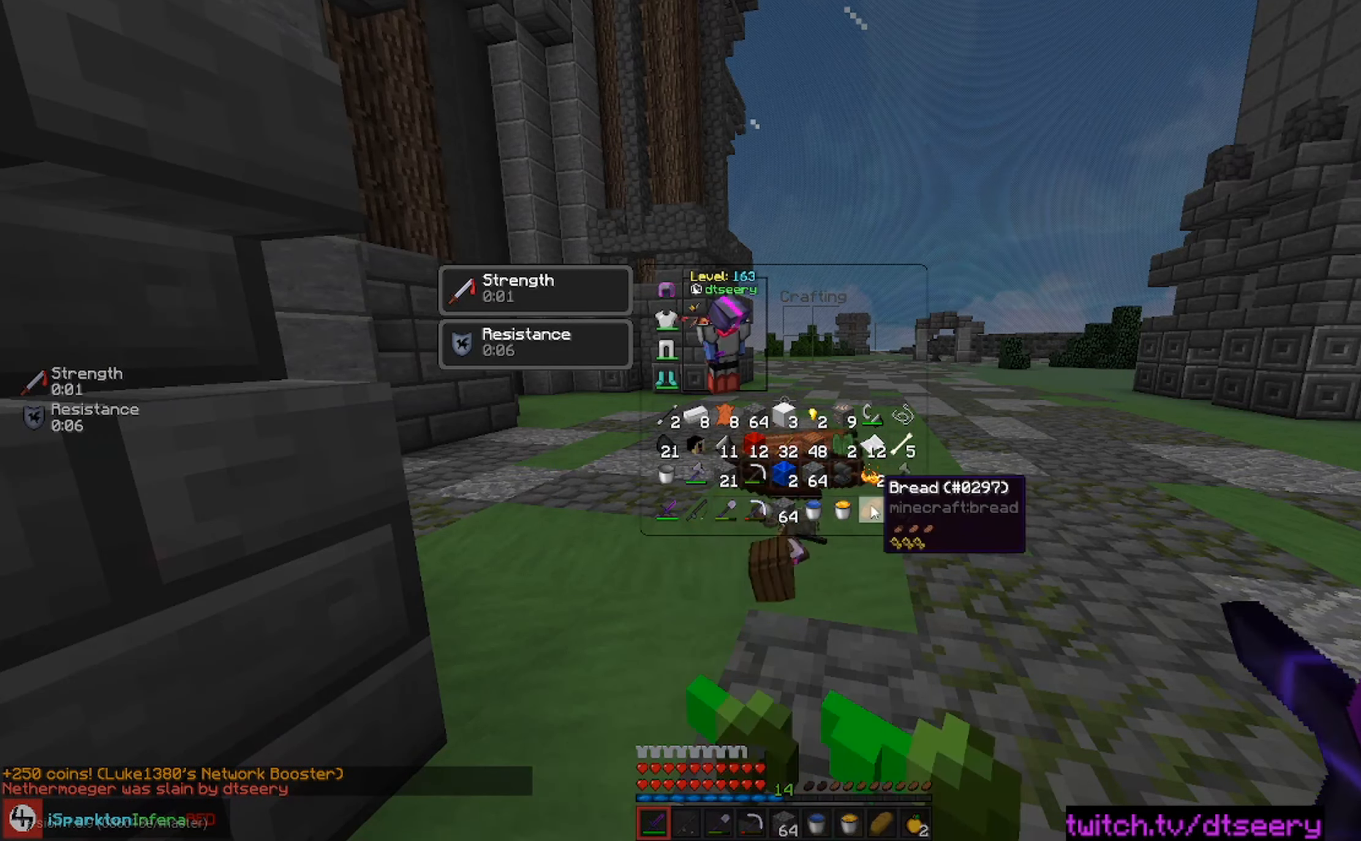
{"keys": [], "mouse": [], "events": []}
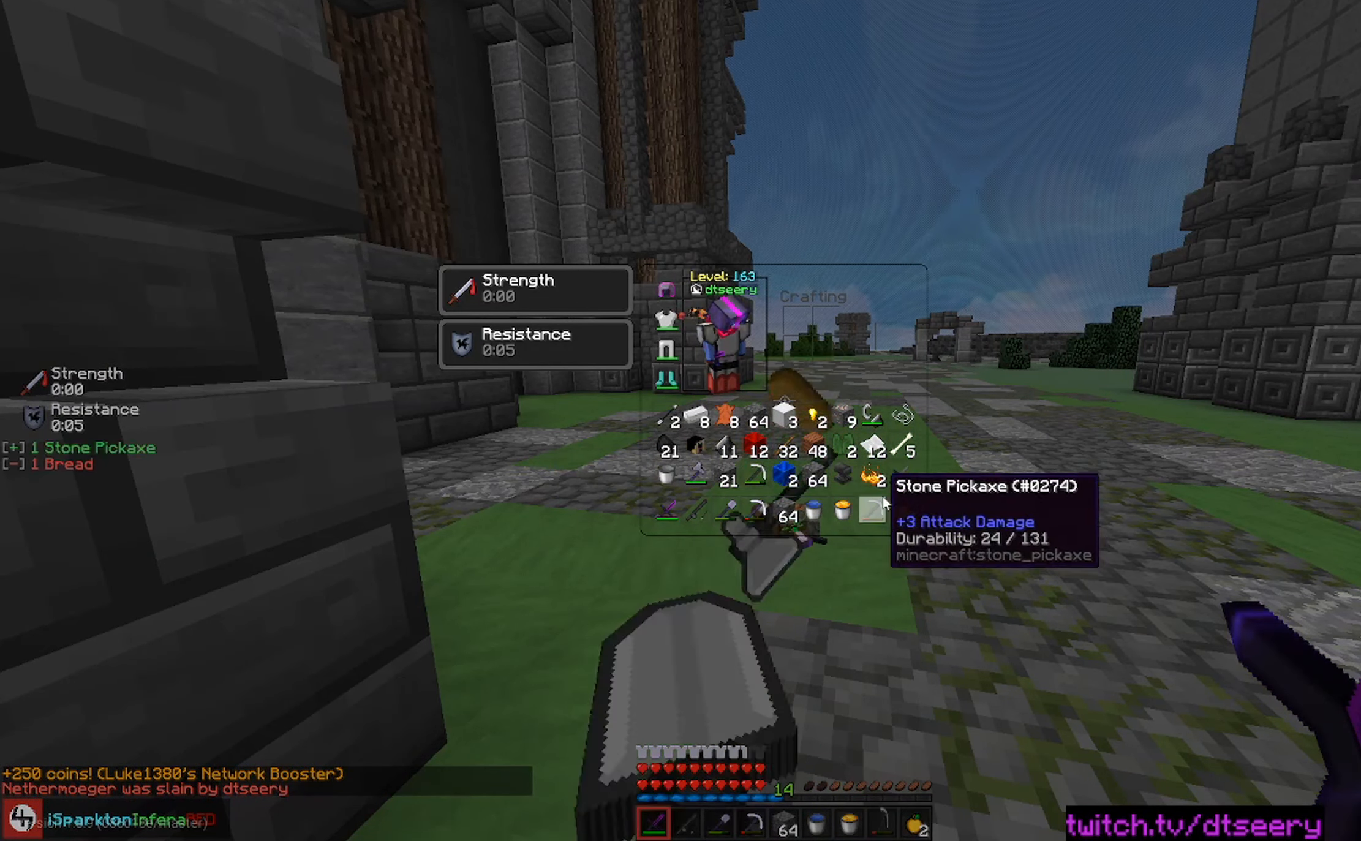
{"keys": [], "mouse": [], "events": []}
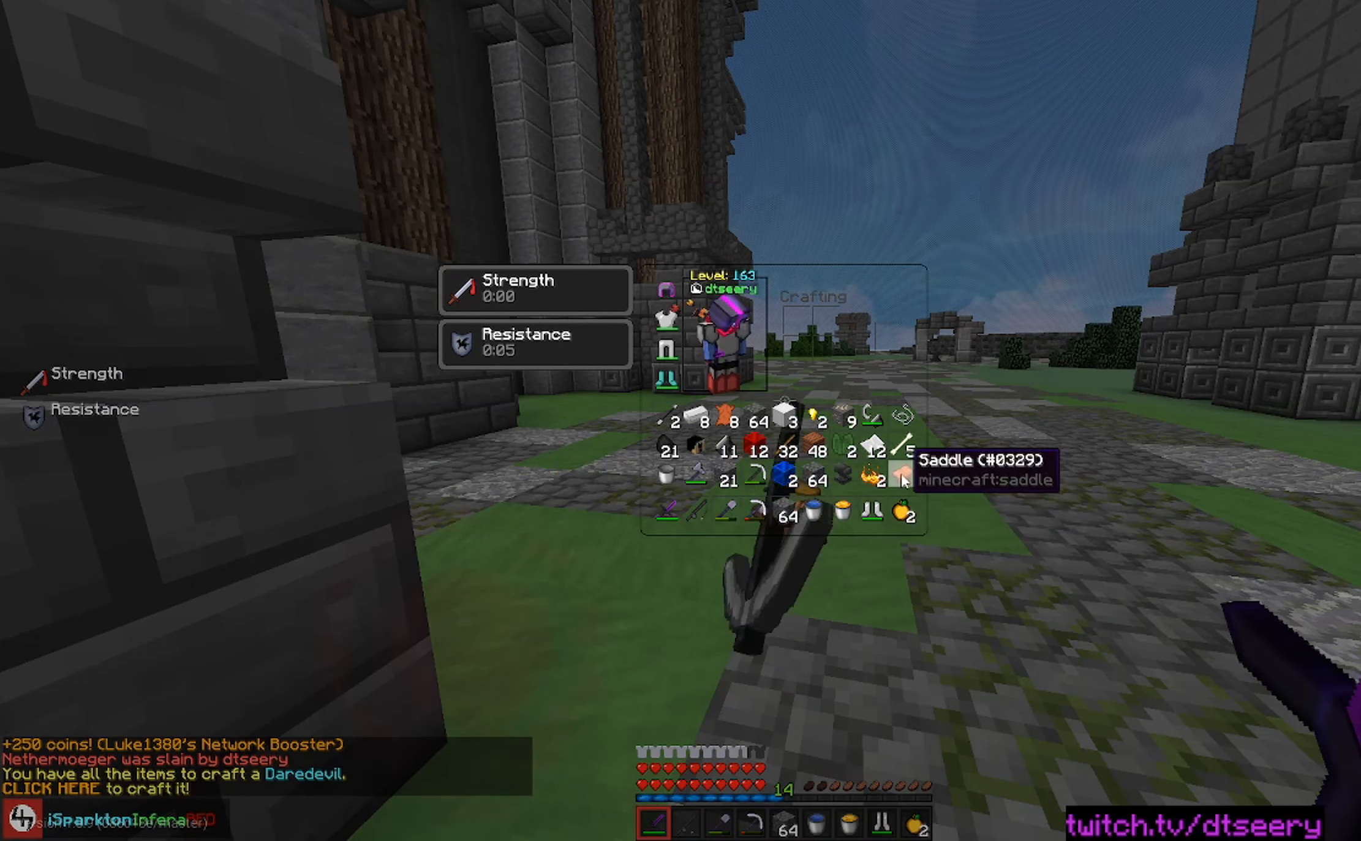
{"keys": [], "mouse": [], "events": []}
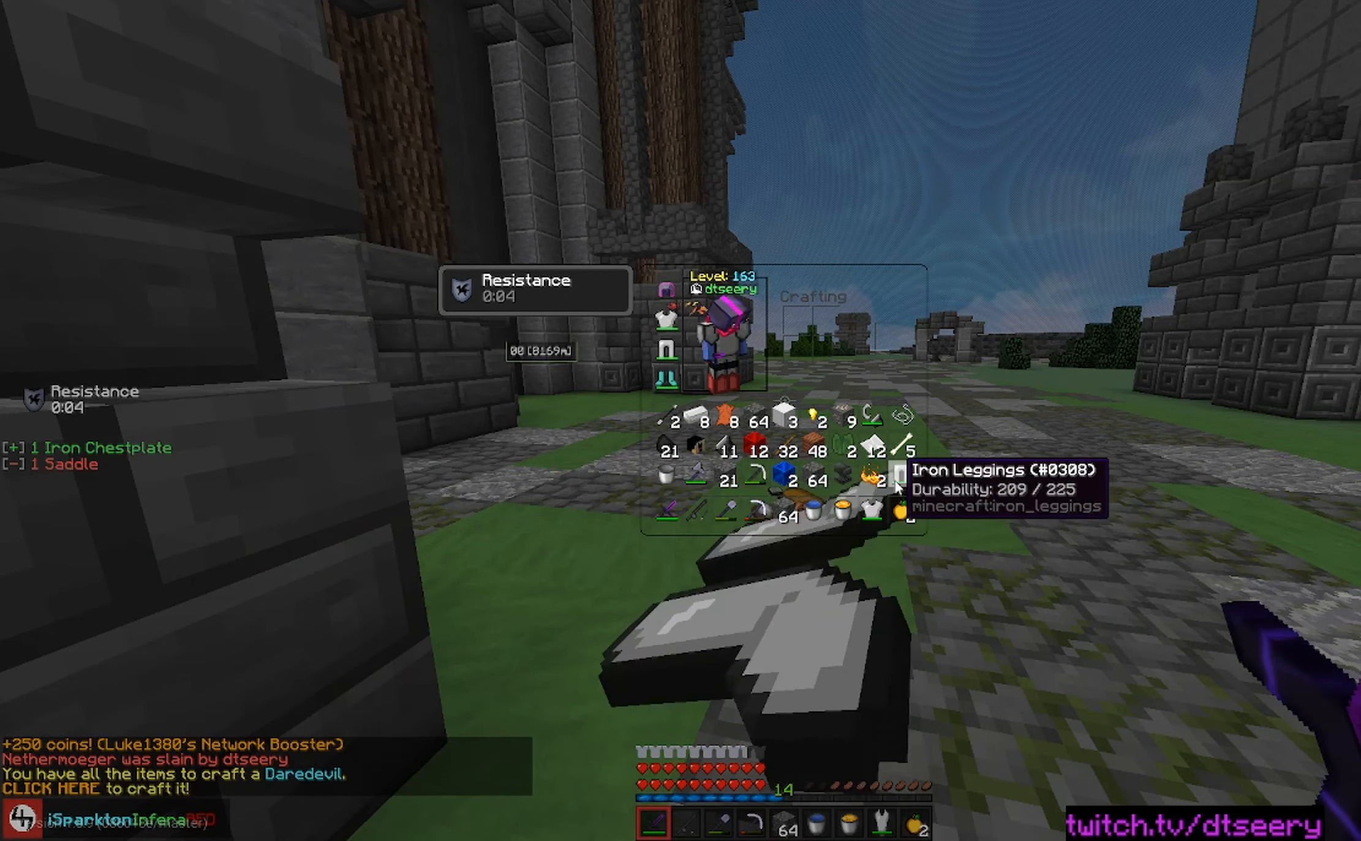
{"keys": [], "mouse": [], "events": []}
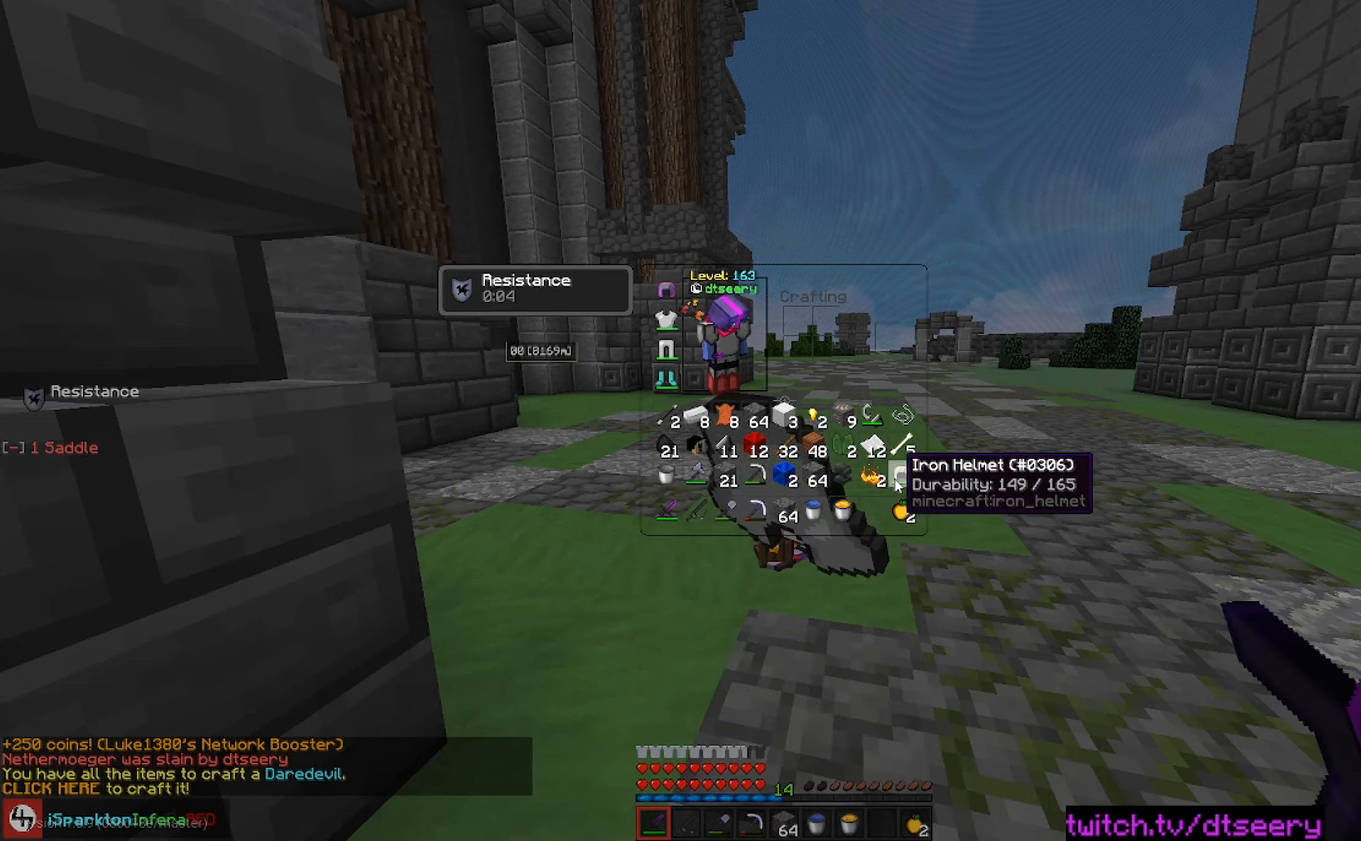
{"keys": [], "mouse": [], "events": []}
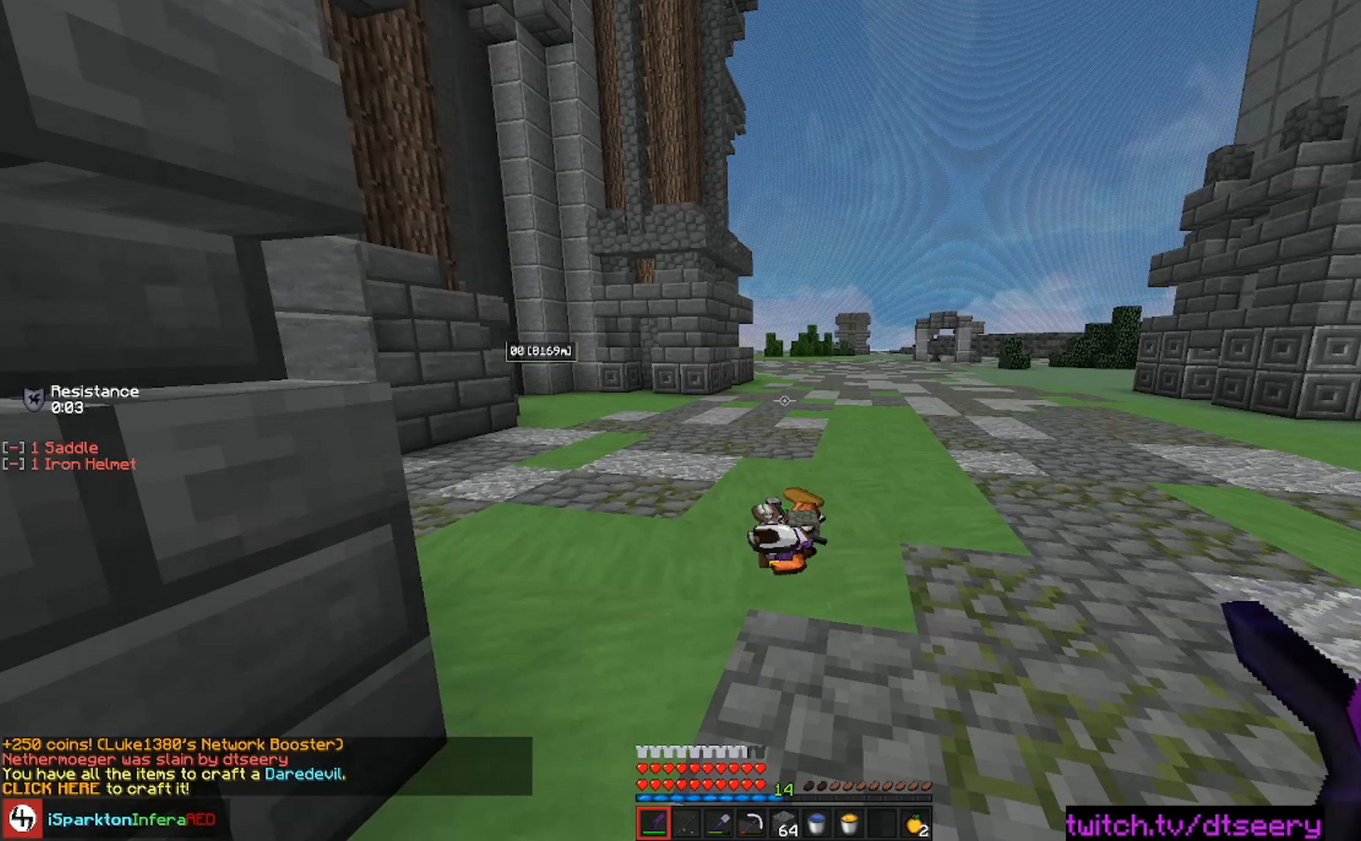
{"keys": [], "mouse": [], "events": [[83, "w", "down"], [166, "a", "down"], [183, "space", "down"], [366, "space", "up"], [433, "a", "up"], [433, "w", "up"]]}
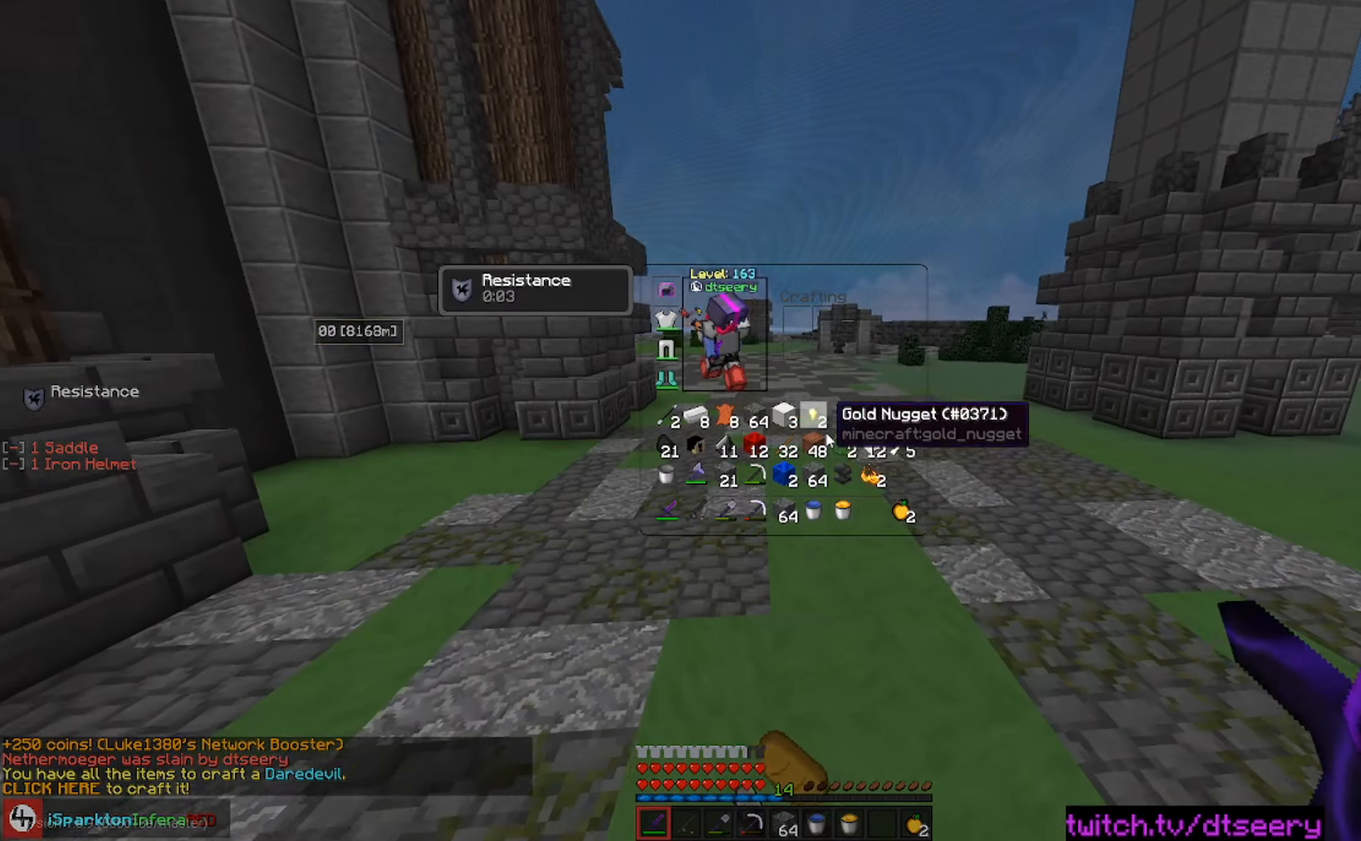
{"keys": [], "mouse": [], "events": []}
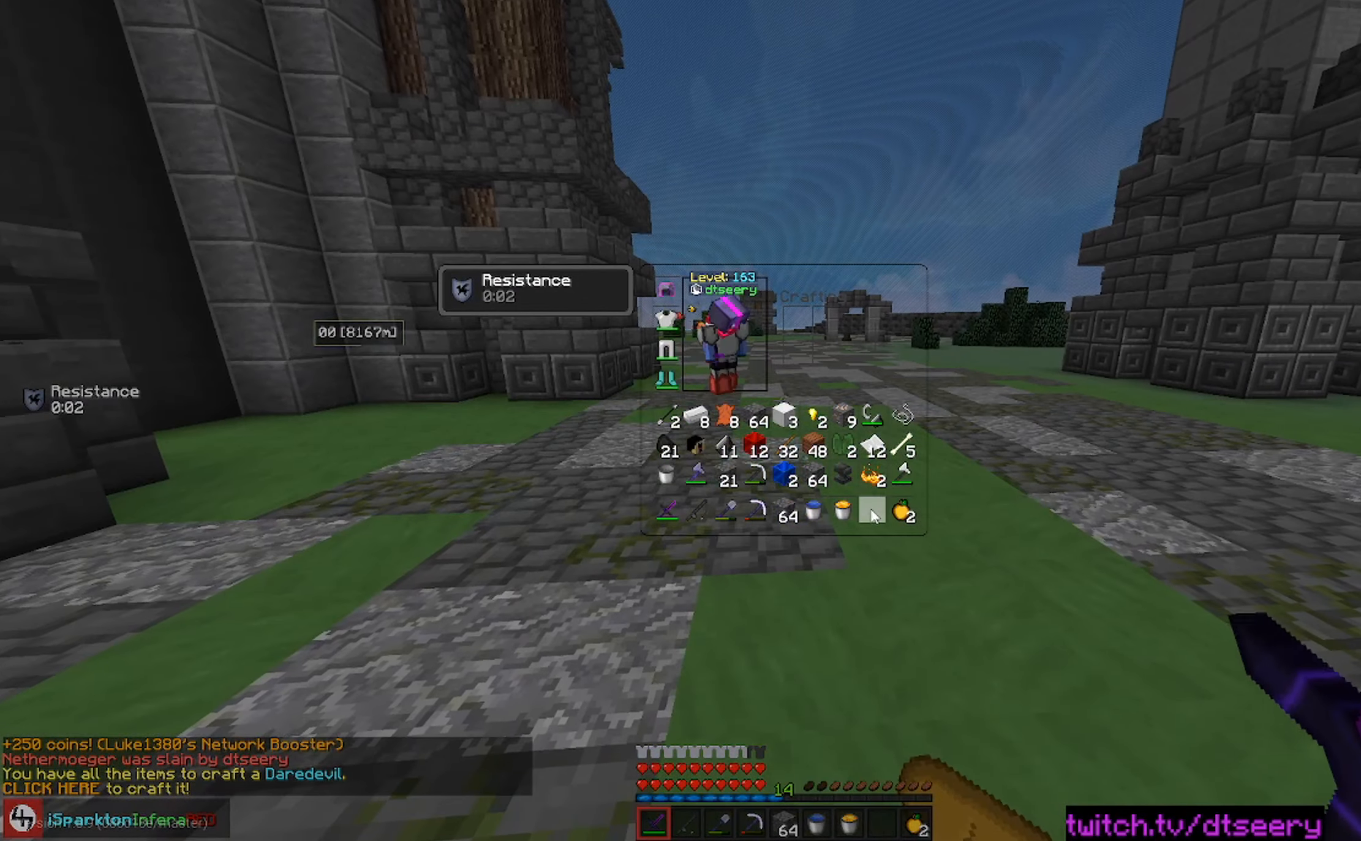
{"keys": [], "mouse": [], "events": []}
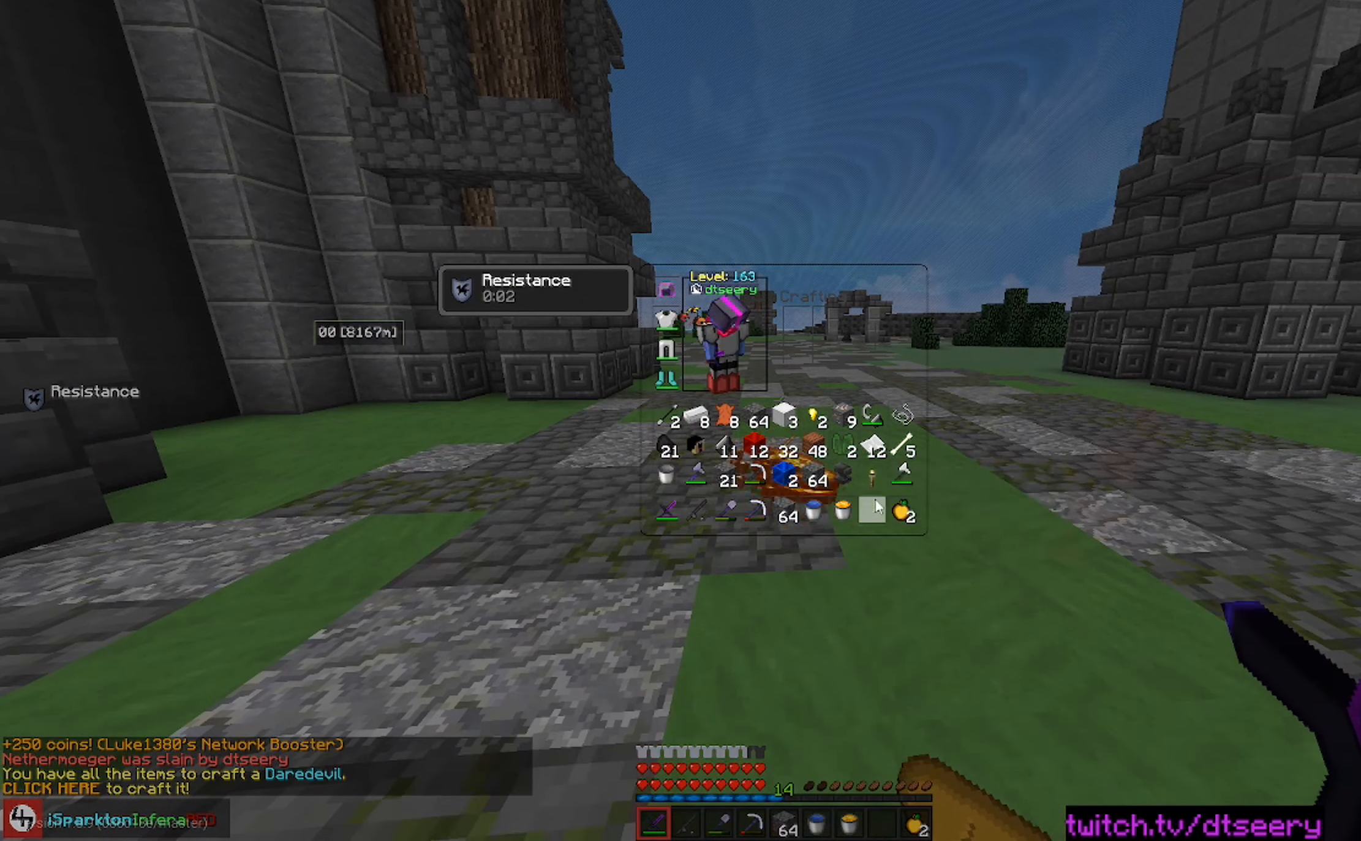
{"keys": [], "mouse": [], "events": []}
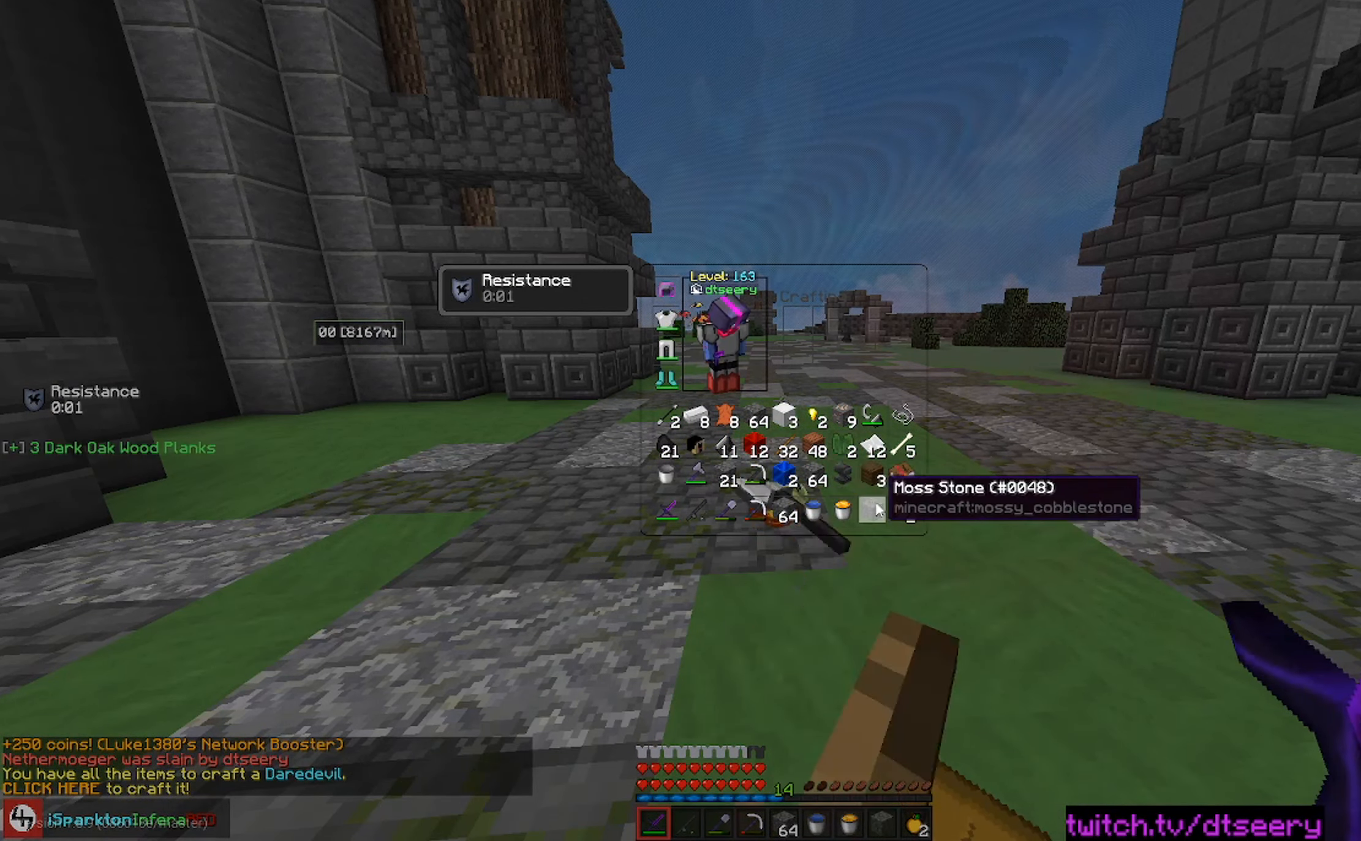
{"keys": [], "mouse": [], "events": []}
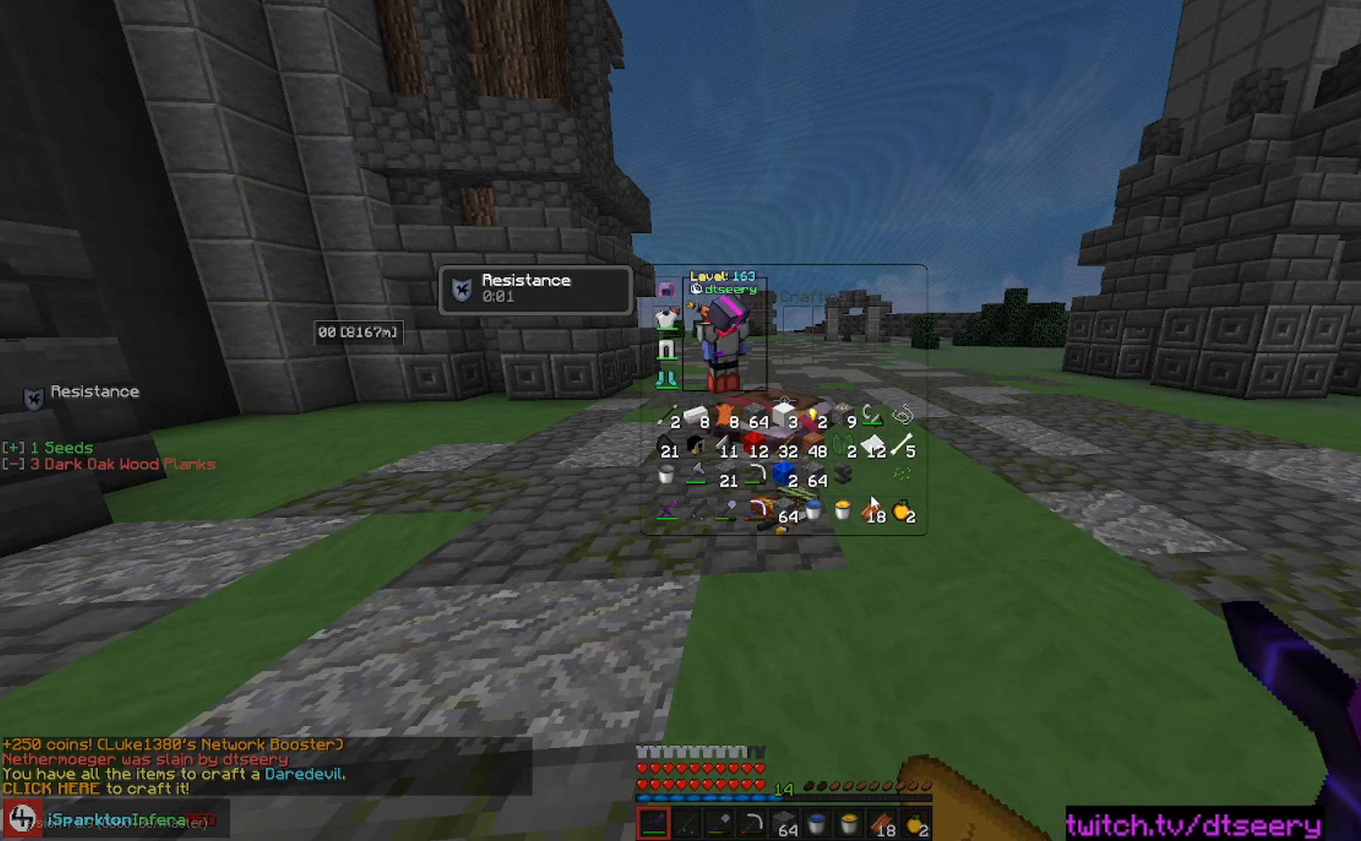
{"keys": [], "mouse": [], "events": []}
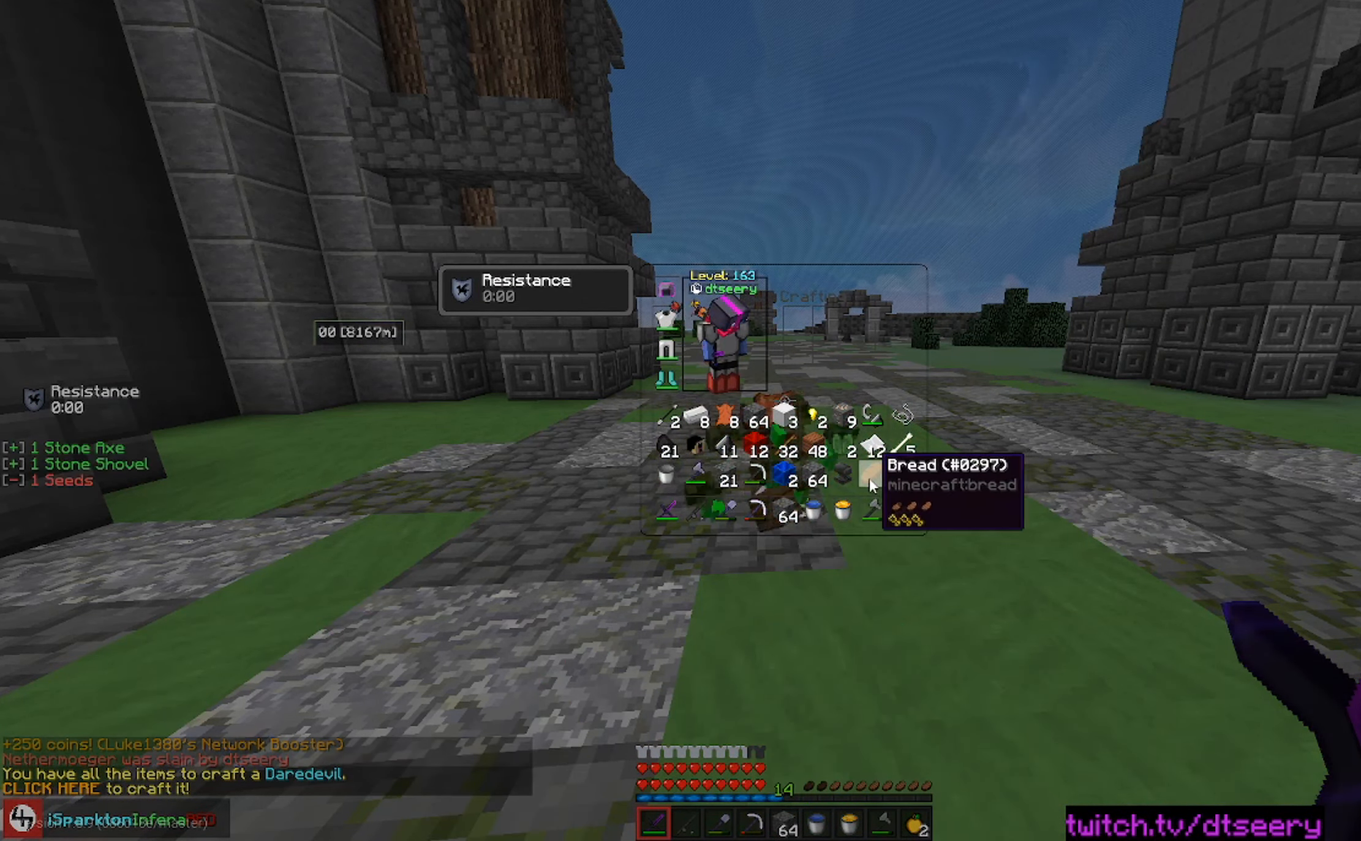
{"keys": [], "mouse": [], "events": []}
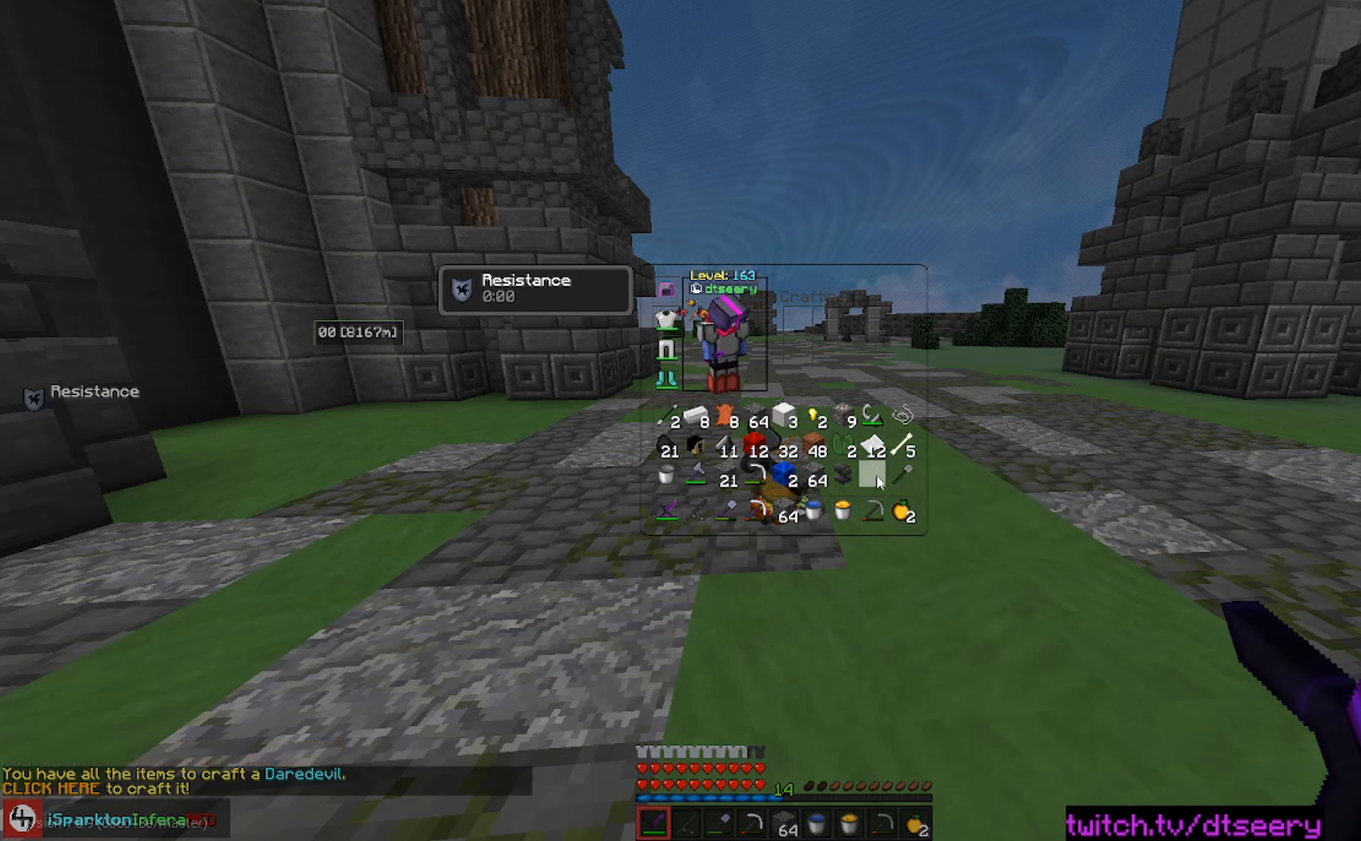
{"keys": [], "mouse": [], "events": []}
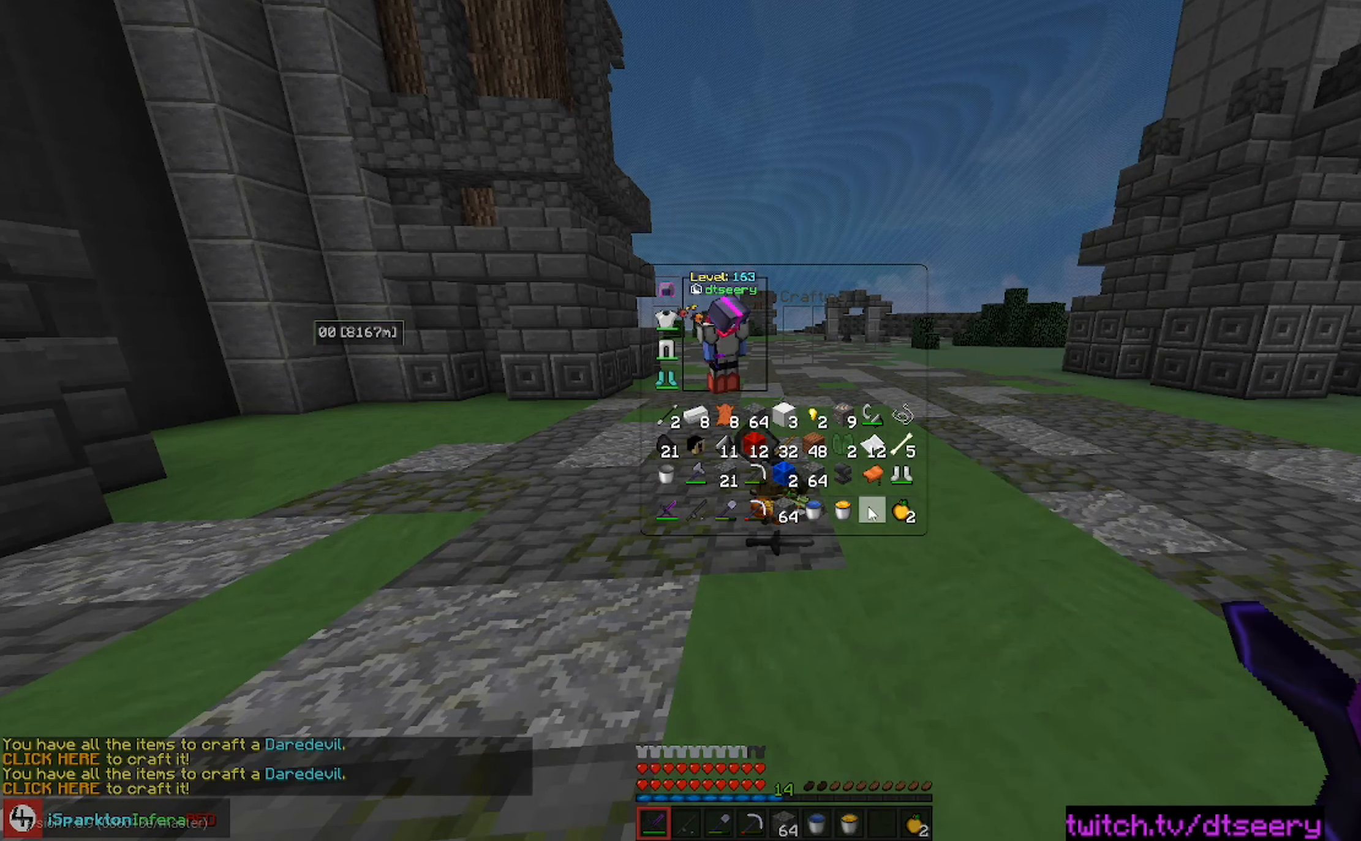
{"keys": ["a", "w"], "mouse": [], "events": [[166, "w", "down"], [300, "space", "down"], [417, "a", "down"], [500, "space", "up"]]}